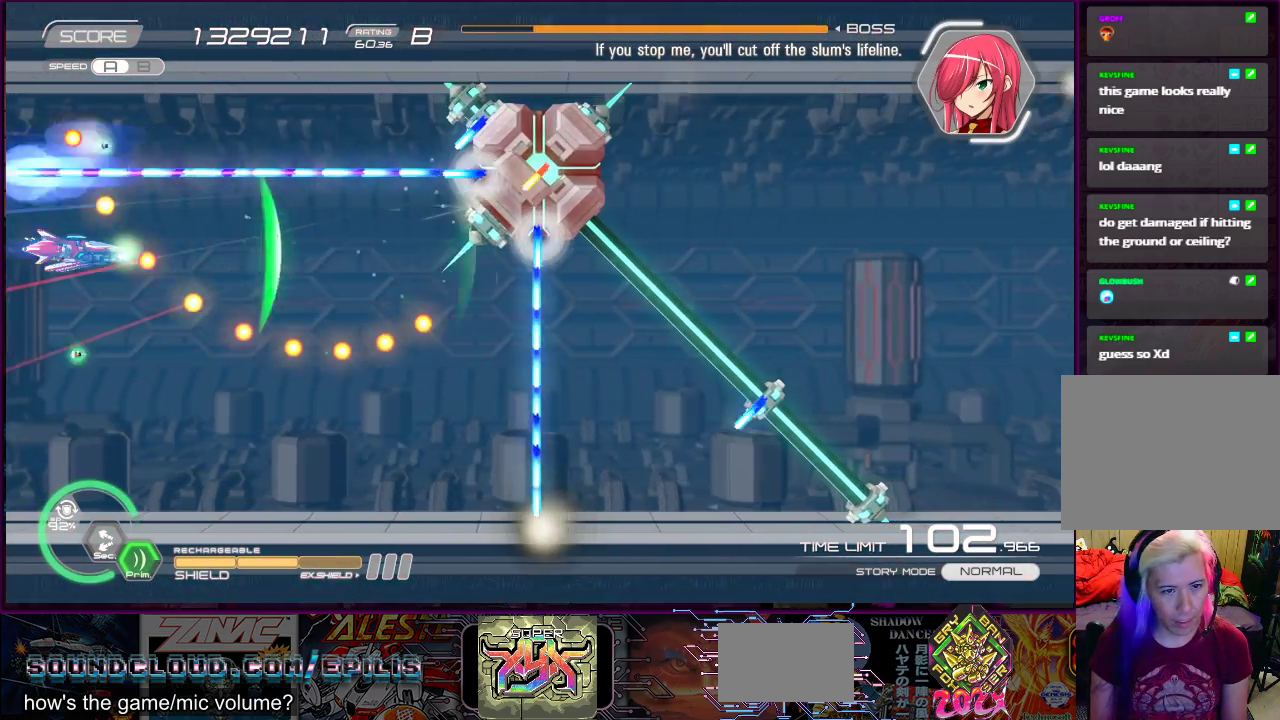
Gameplay with a controller (PlayStation layout); each line is a JSON object with the inputs held at the frame after it (dt_ms = milliseconds from this image to that frame). "events" lists button and stick changes between this image and that frame as [ms after this image, input, new state], when the widget could be followed in between. Not read: L3 R3 left_stick.
{"dt_ms": 500, "buttons": ["SQUARE", "DPAD_DOWN"], "right_stick": "center", "events": [[33, "DPAD_LEFT", "up"], [350, "DPAD_RIGHT", "down"], [400, "DPAD_DOWN", "down"], [500, "DPAD_RIGHT", "up"]]}
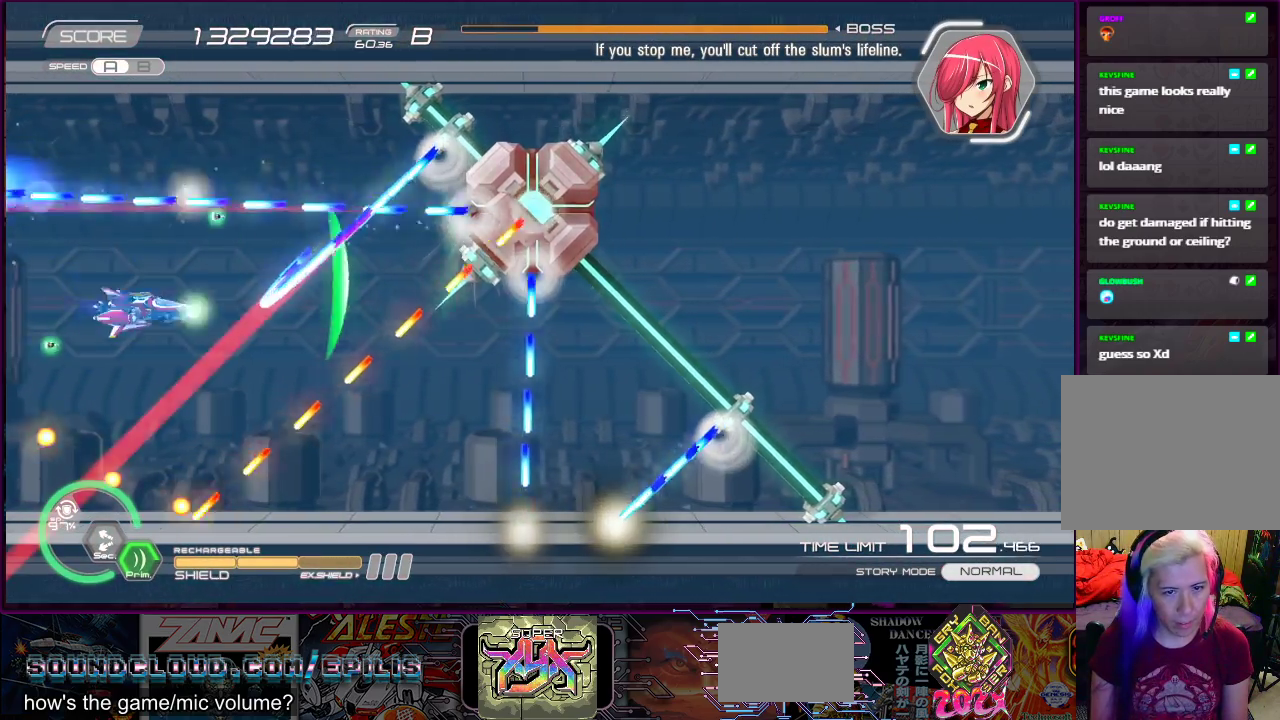
{"dt_ms": 500, "buttons": ["SQUARE"], "right_stick": "center", "events": [[67, "DPAD_DOWN", "up"], [267, "DPAD_LEFT", "down"], [367, "DPAD_LEFT", "up"]]}
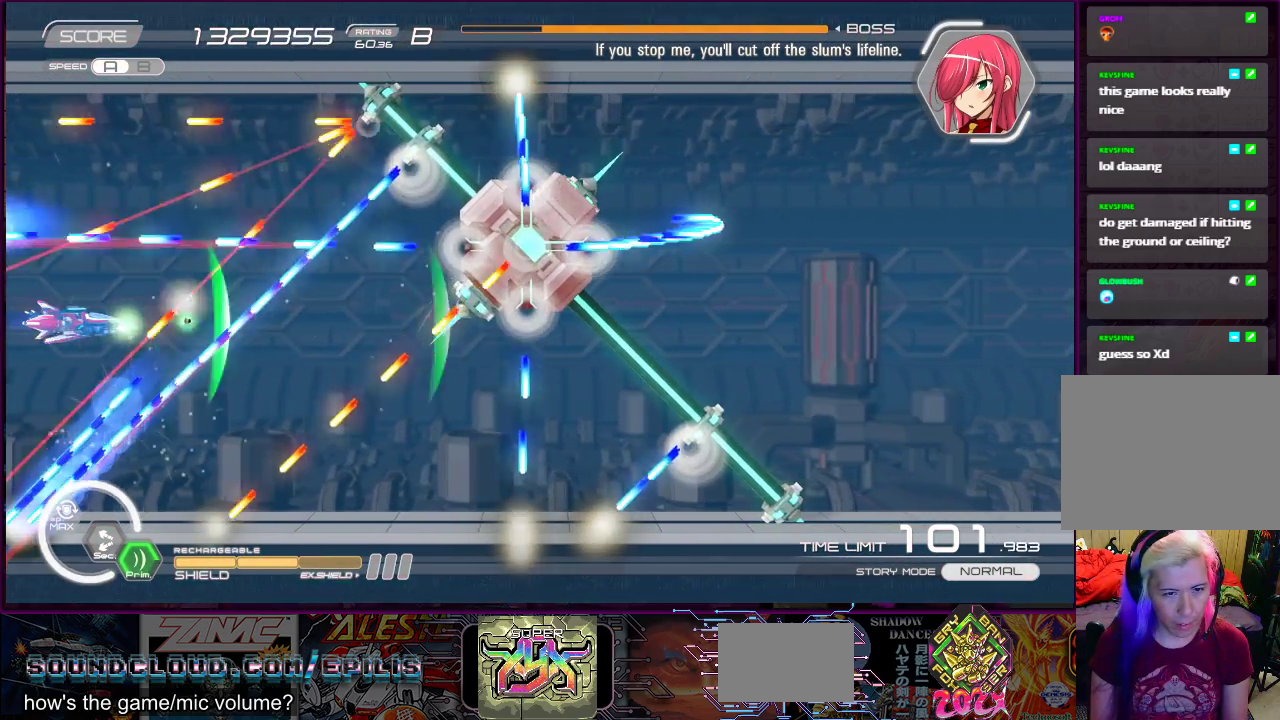
{"dt_ms": 500, "buttons": ["CROSS", "SQUARE"], "right_stick": "center", "events": [[50, "DPAD_LEFT", "down"], [117, "DPAD_LEFT", "up"], [217, "CROSS", "down"], [383, "DPAD_LEFT", "down"], [400, "DPAD_UP", "down"], [483, "DPAD_LEFT", "up"], [483, "DPAD_UP", "up"]]}
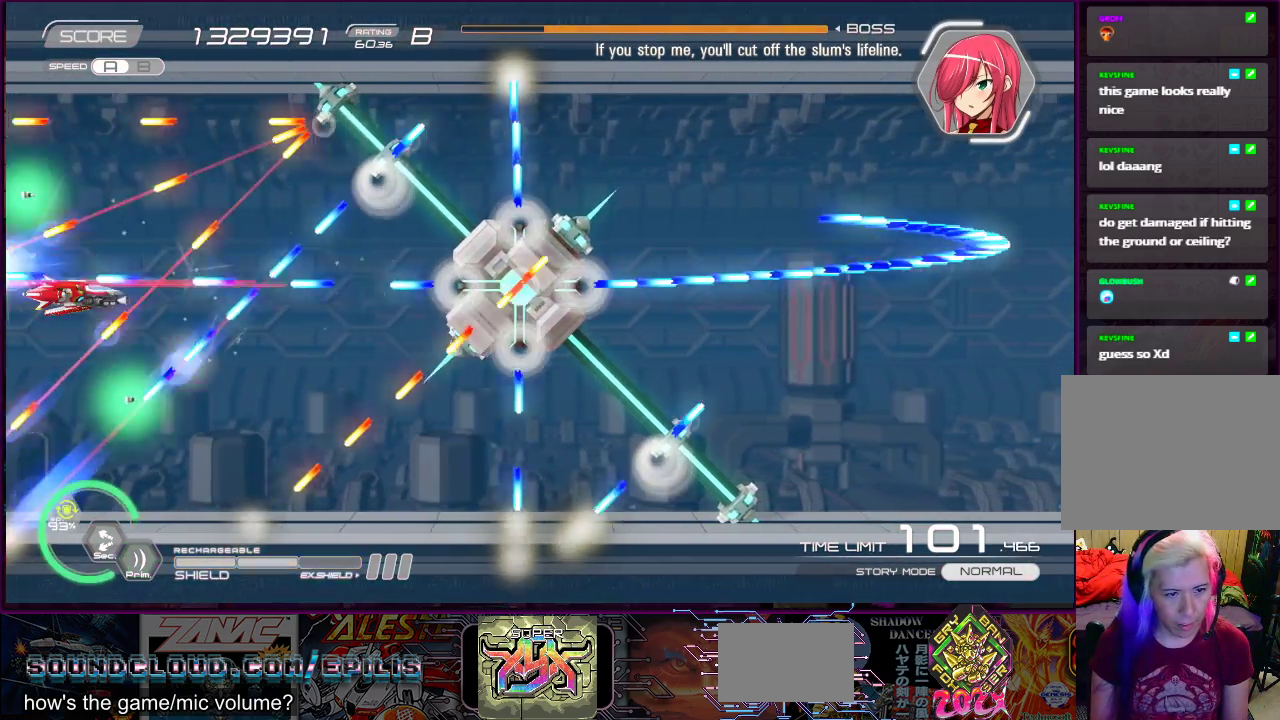
{"dt_ms": 500, "buttons": ["CROSS", "SQUARE"], "right_stick": "center", "events": [[150, "DPAD_LEFT", "down"], [150, "DPAD_UP", "down"], [233, "DPAD_LEFT", "up"], [250, "DPAD_UP", "up"], [367, "DPAD_UP", "down"], [450, "DPAD_UP", "up"]]}
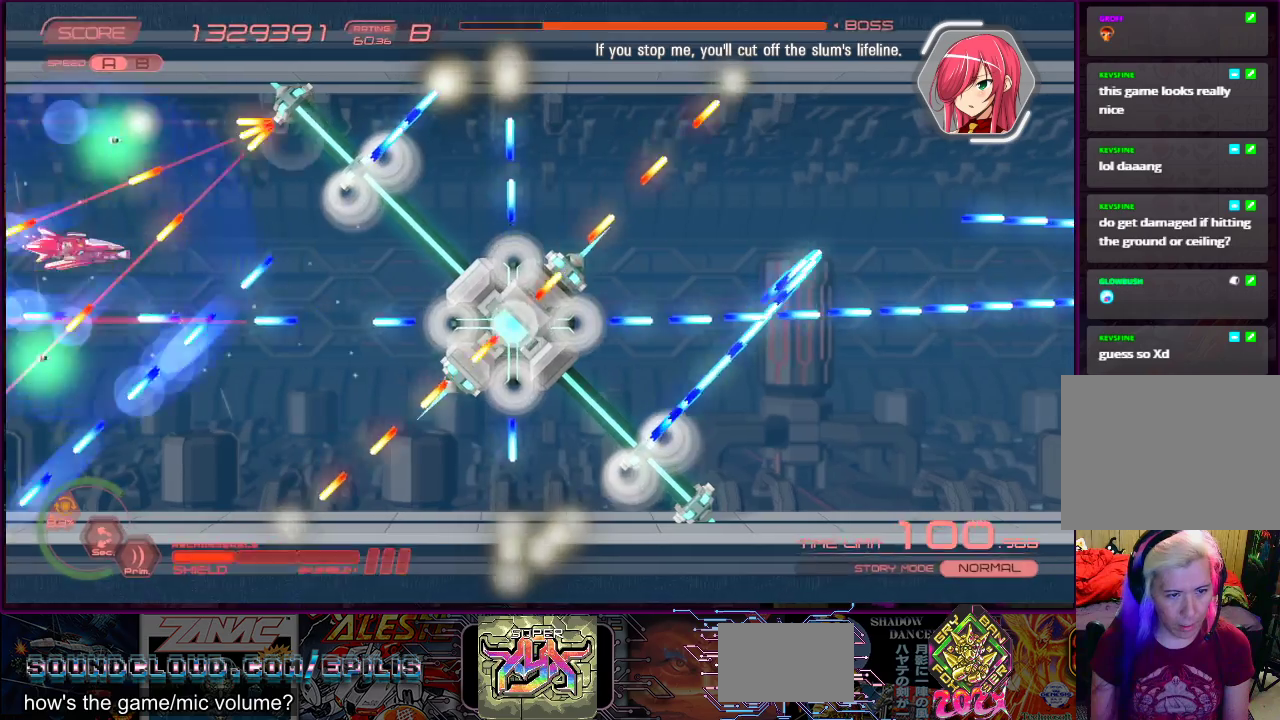
{"dt_ms": 1000, "buttons": ["CROSS", "SQUARE", "R1", "R2"], "right_stick": "center"}
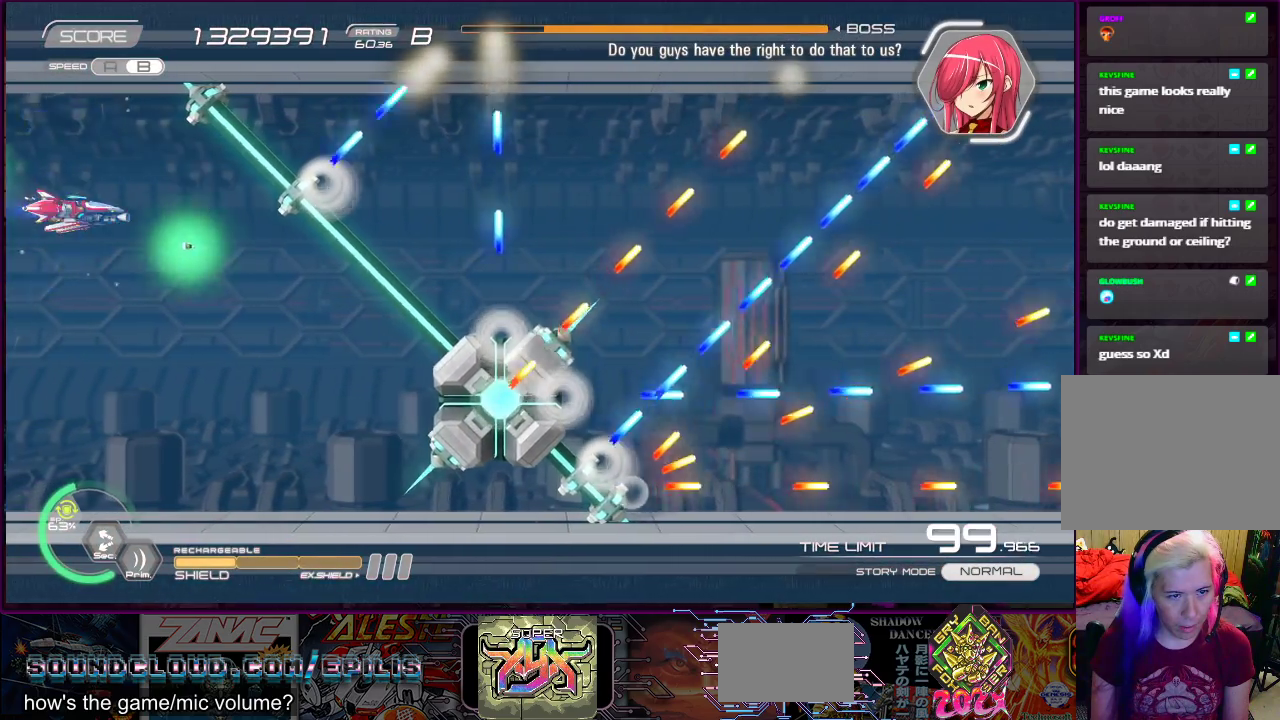
{"dt_ms": 500, "buttons": ["SQUARE", "DPAD_DOWN", "DPAD_RIGHT"], "right_stick": "center"}
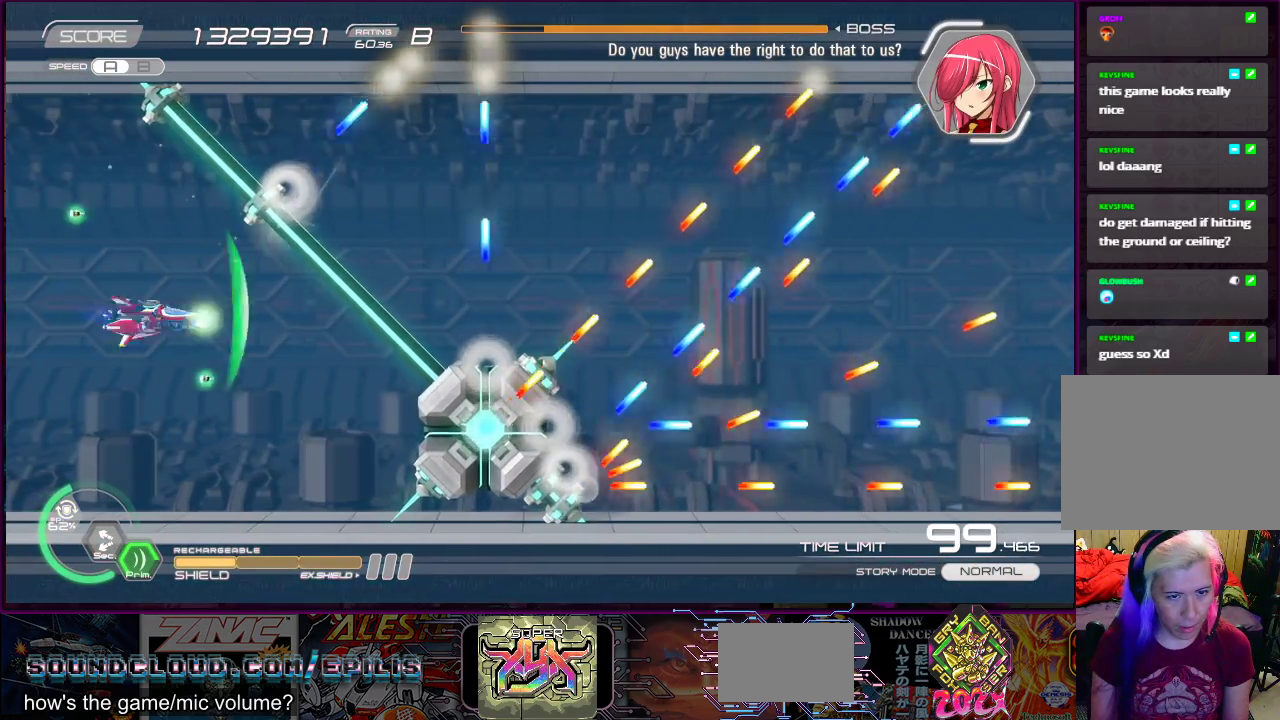
{"dt_ms": 500, "buttons": ["SQUARE", "DPAD_DOWN", "DPAD_LEFT"], "right_stick": "center", "events": [[150, "DPAD_RIGHT", "up"], [217, "DPAD_DOWN", "up"], [500, "DPAD_DOWN", "down"], [500, "DPAD_LEFT", "down"]]}
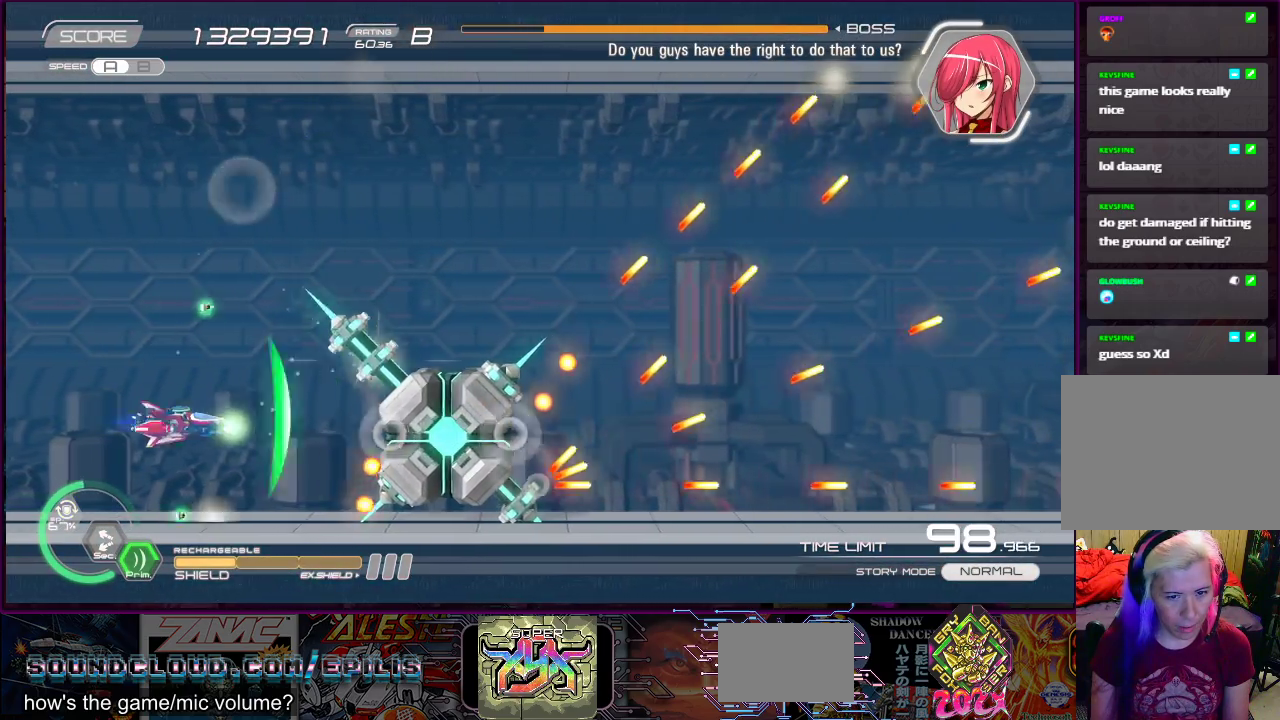
{"dt_ms": 500, "buttons": ["SQUARE", "DPAD_UP", "DPAD_LEFT"], "right_stick": "center", "events": [[50, "DPAD_DOWN", "up"], [67, "DPAD_LEFT", "up"], [433, "DPAD_LEFT", "down"], [467, "DPAD_UP", "down"]]}
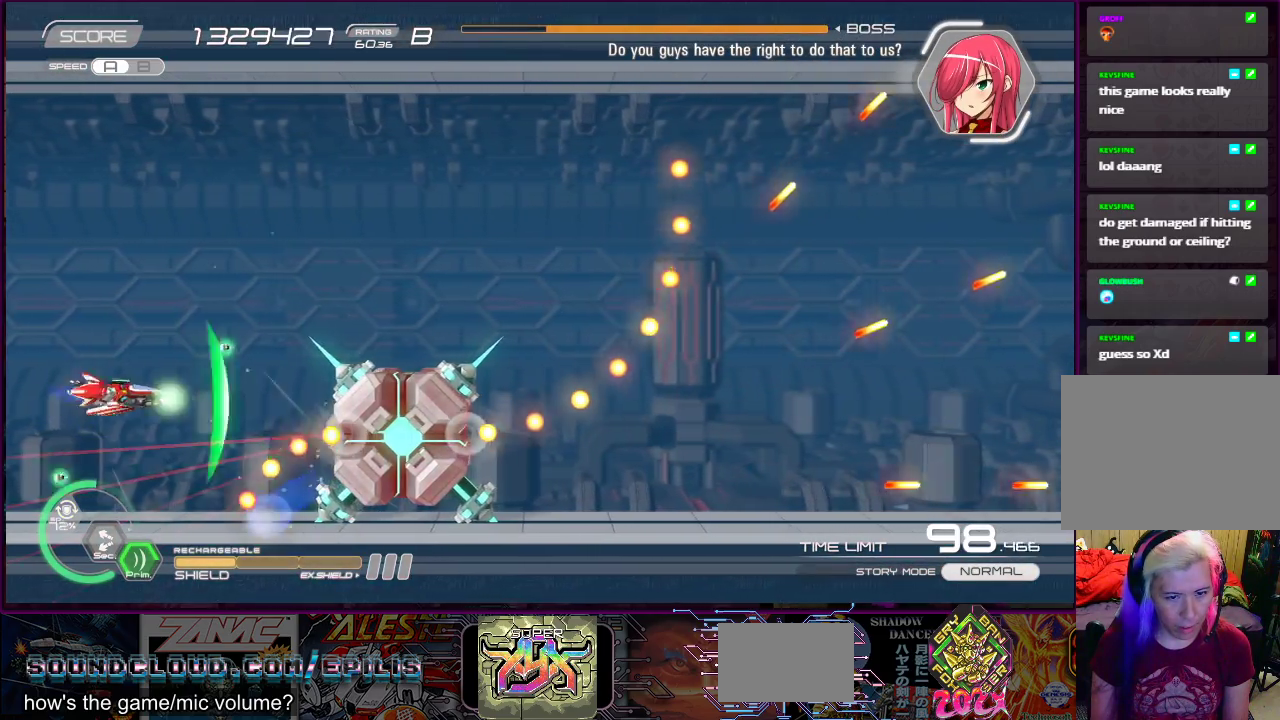
{"dt_ms": 500, "buttons": ["SQUARE", "DPAD_UP", "DPAD_RIGHT"], "right_stick": "center", "events": [[117, "DPAD_LEFT", "up"], [183, "DPAD_RIGHT", "down"]]}
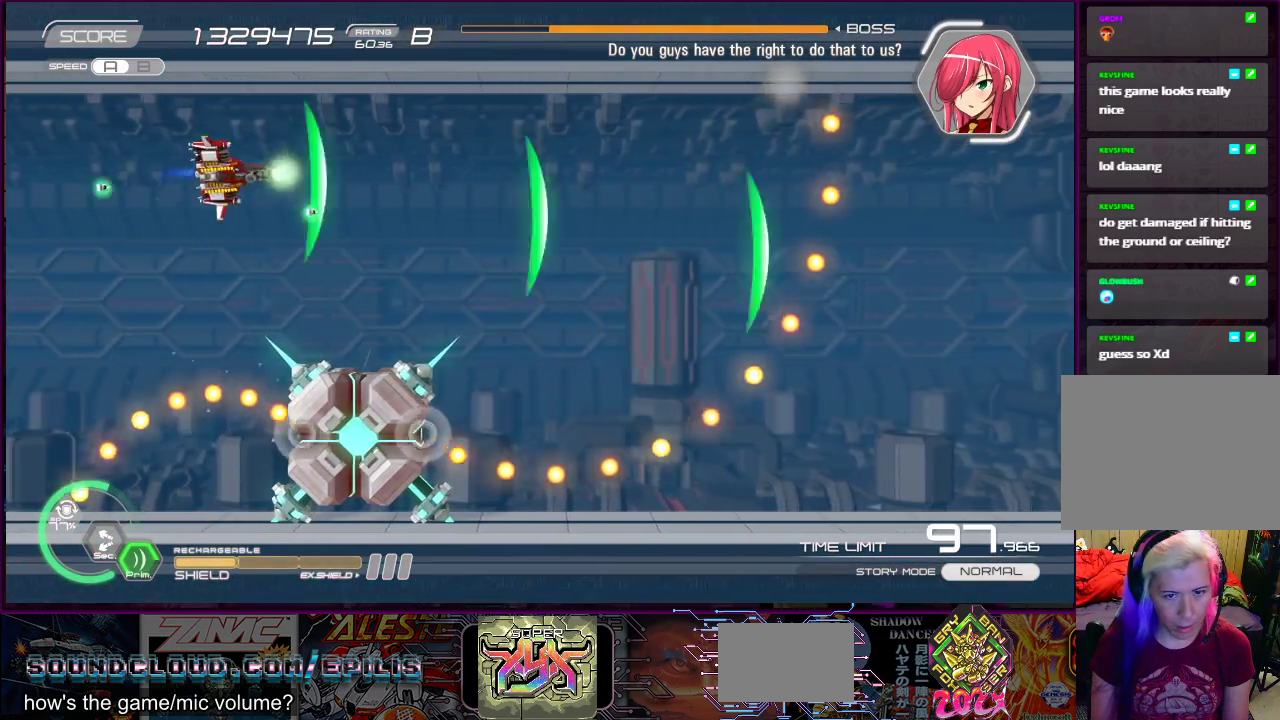
{"dt_ms": 500, "buttons": ["R2", "DPAD_DOWN", "DPAD_RIGHT"], "right_stick": "center", "events": [[17, "DPAD_UP", "up"], [100, "SQUARE", "up"], [133, "R2", "down"], [483, "DPAD_DOWN", "down"]]}
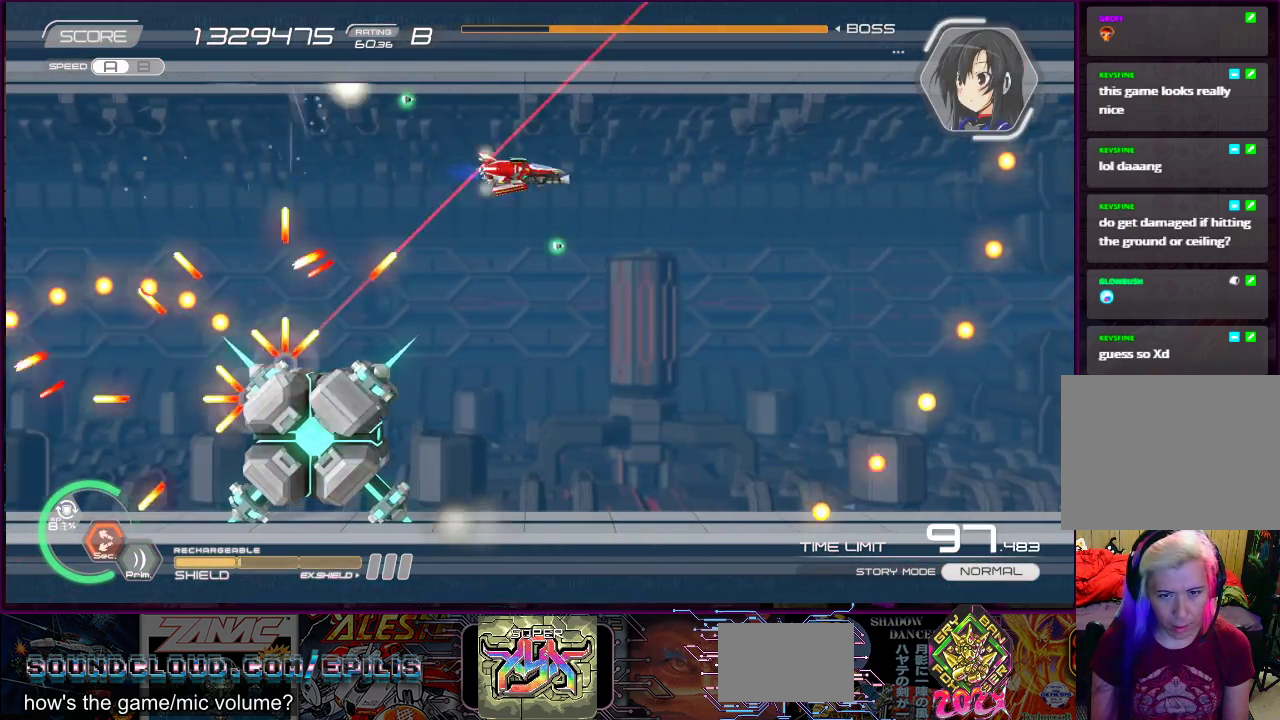
{"dt_ms": 500, "buttons": ["R2", "DPAD_LEFT"], "right_stick": "center", "events": [[350, "DPAD_DOWN", "up"], [350, "DPAD_RIGHT", "up"], [467, "DPAD_LEFT", "down"]]}
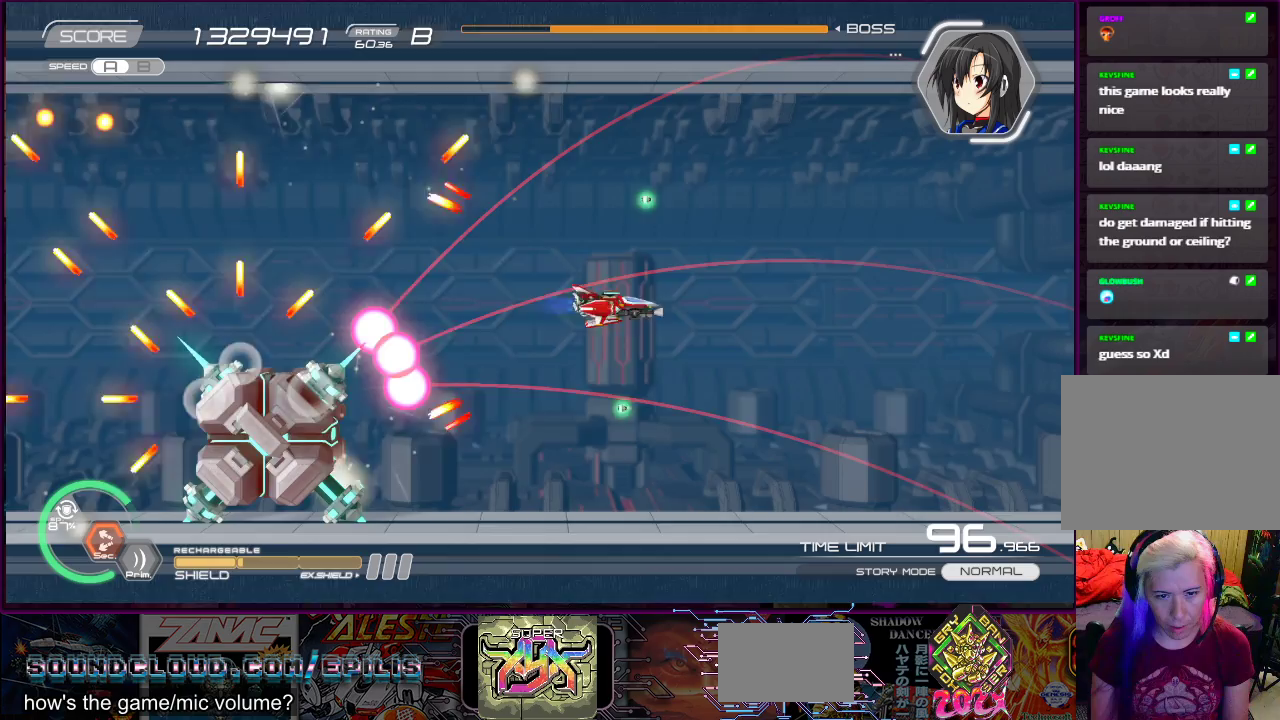
{"dt_ms": 500, "buttons": ["R2", "DPAD_RIGHT"], "right_stick": "center", "events": [[83, "DPAD_LEFT", "up"], [217, "DPAD_RIGHT", "down"]]}
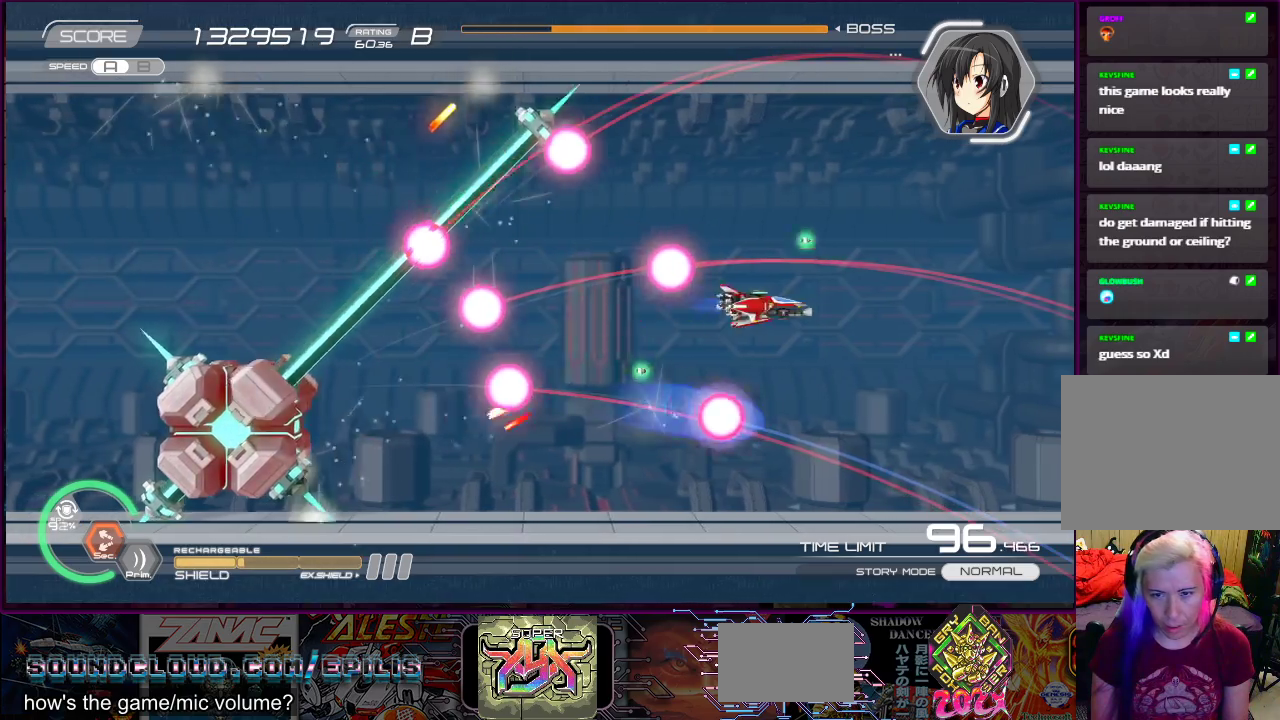
{"dt_ms": 500, "buttons": ["R2", "DPAD_LEFT"], "right_stick": "center", "events": [[217, "DPAD_RIGHT", "up"], [333, "DPAD_LEFT", "down"], [350, "DPAD_DOWN", "down"], [417, "DPAD_DOWN", "up"]]}
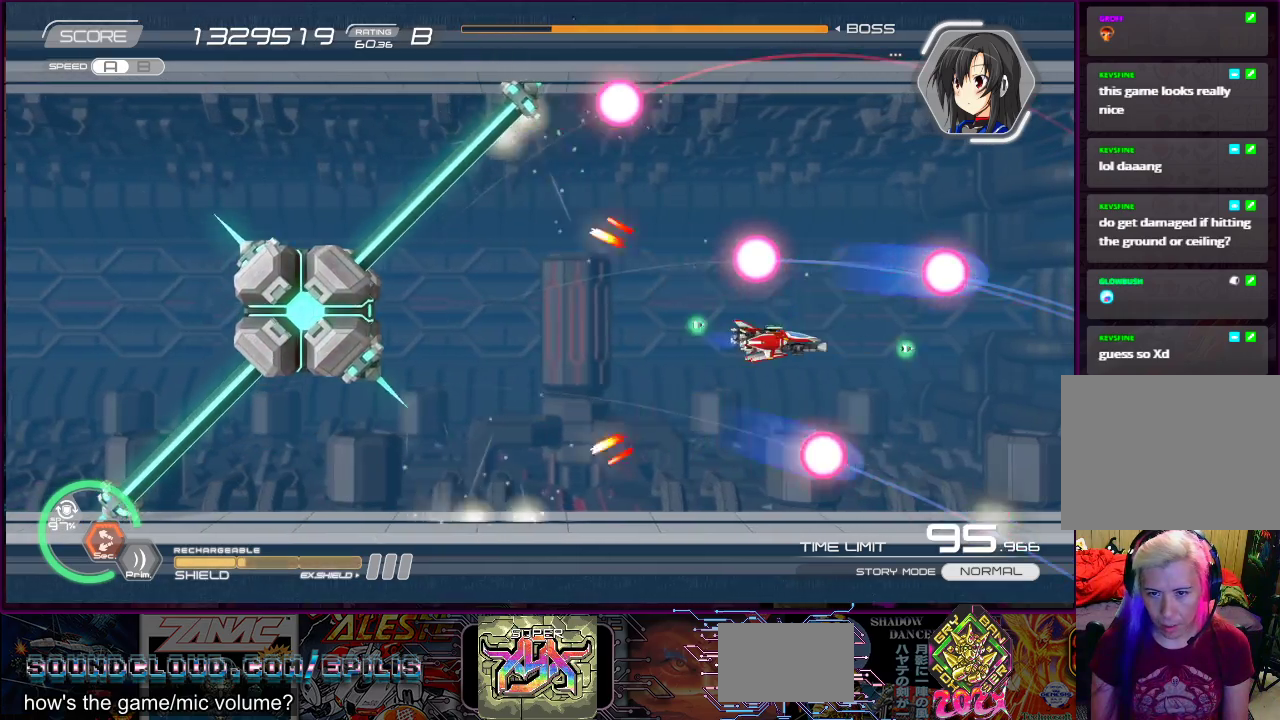
{"dt_ms": 500, "buttons": ["R2", "DPAD_RIGHT"], "right_stick": "center", "events": [[33, "DPAD_LEFT", "up"], [133, "DPAD_LEFT", "down"], [383, "DPAD_UP", "down"], [433, "DPAD_LEFT", "up"], [433, "DPAD_UP", "up"], [467, "DPAD_RIGHT", "down"]]}